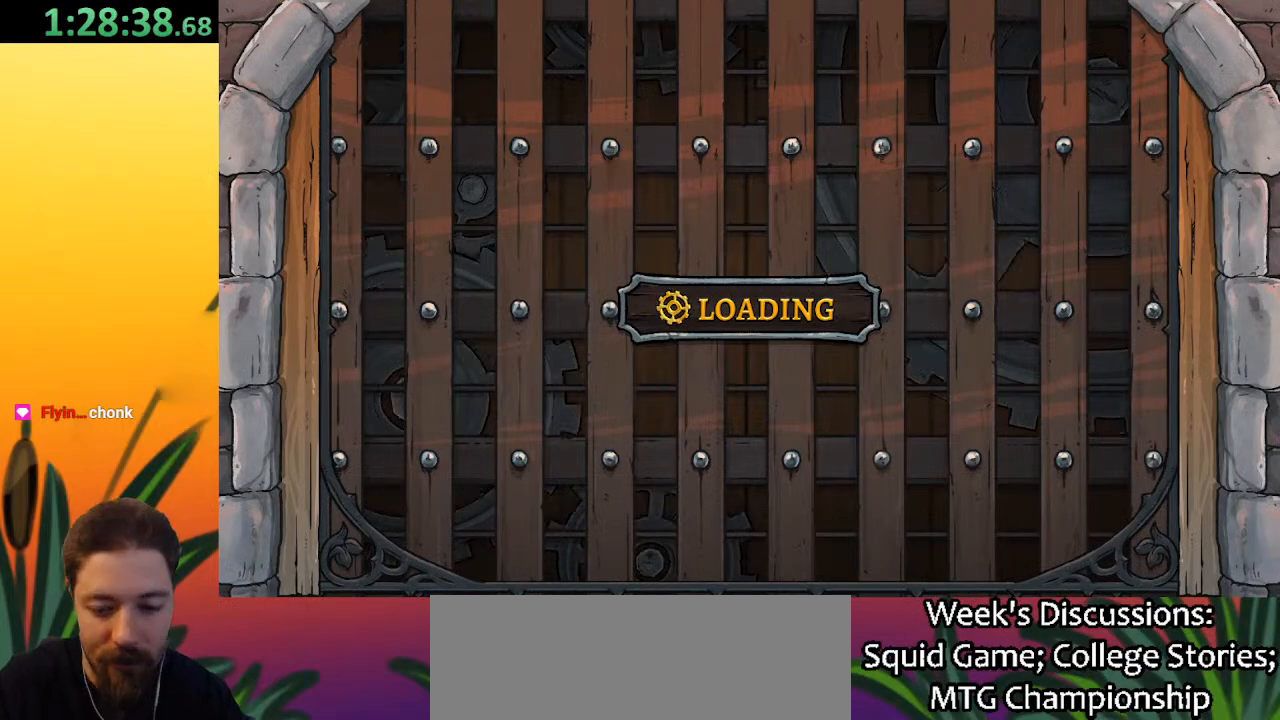
Gameplay with keyboard; each line is a JSON object with the keys held at the frame after it. "events" lists presses ("down") and releases ("up") of "a", "c", "d", "down", "left", "right", "s", "up", "x" and "z" between this image and that frame as [ms after this image, input, new state], when the widget could be followed in between. No other keys are recorded. Mouse input is not recorded.
{"keys": ["right"], "events": [[250, "right", "down"]]}
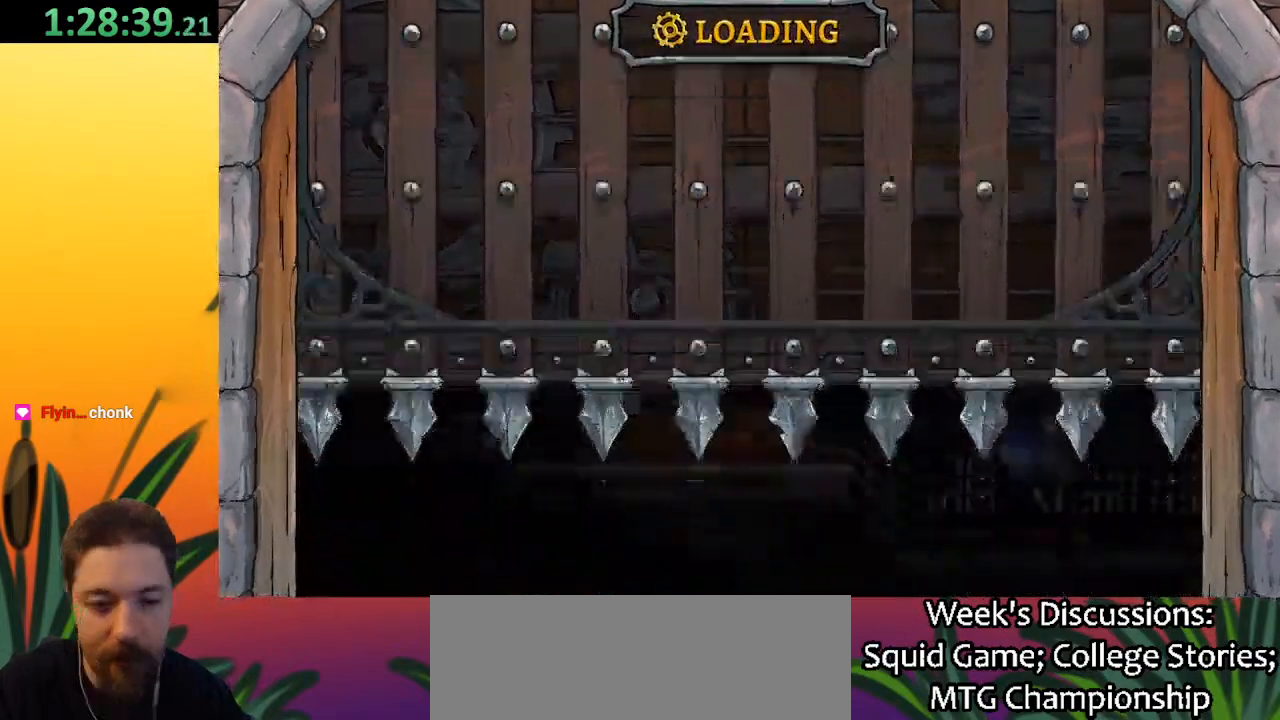
{"keys": ["right"], "events": []}
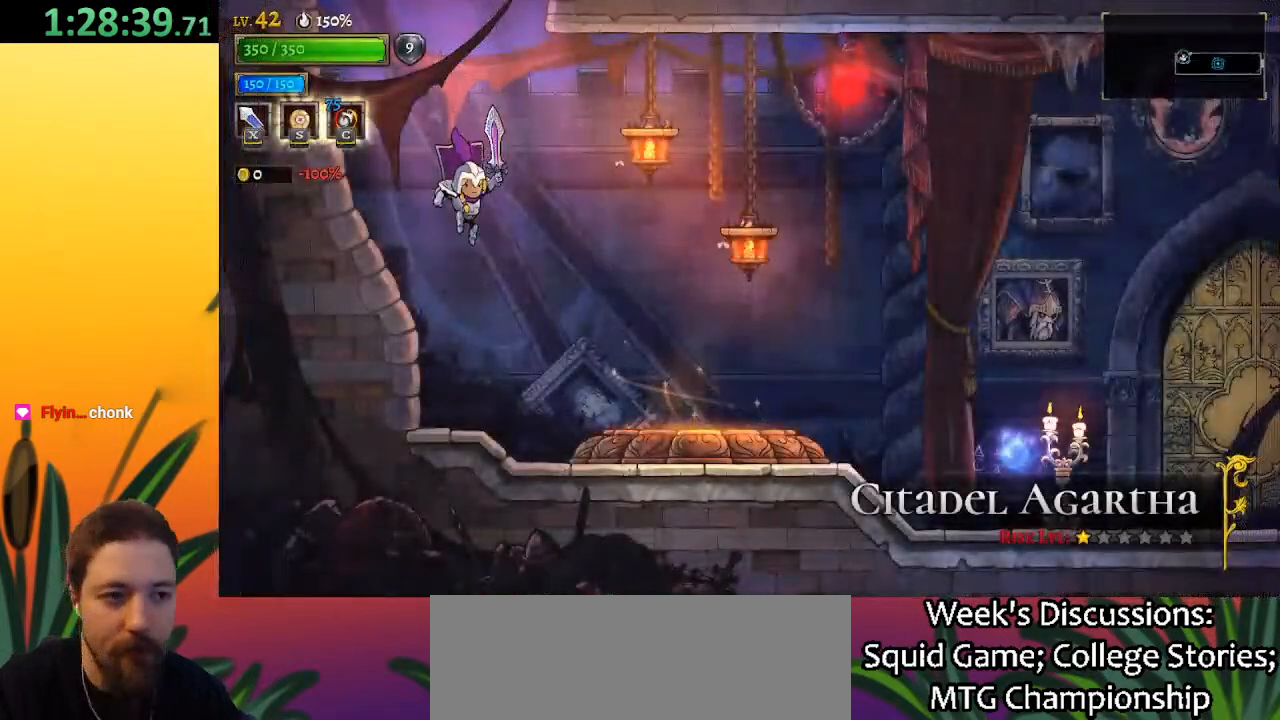
{"keys": ["right"], "events": []}
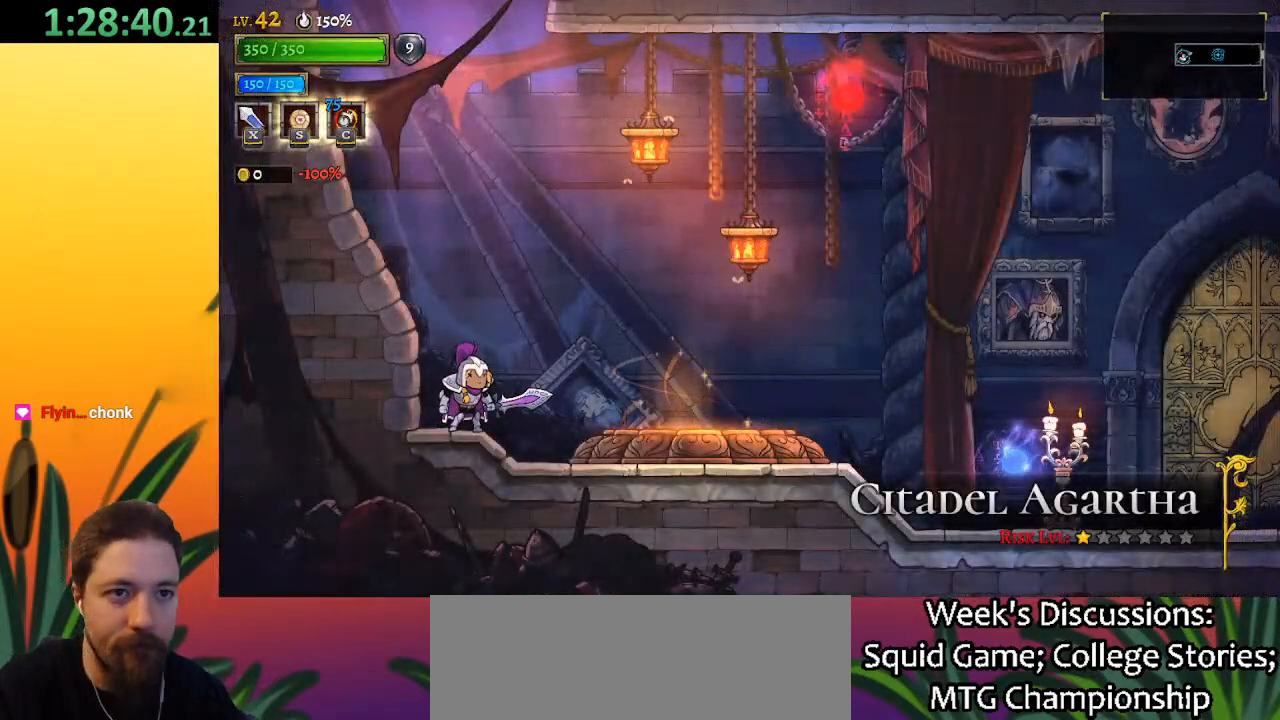
{"keys": ["right"], "events": []}
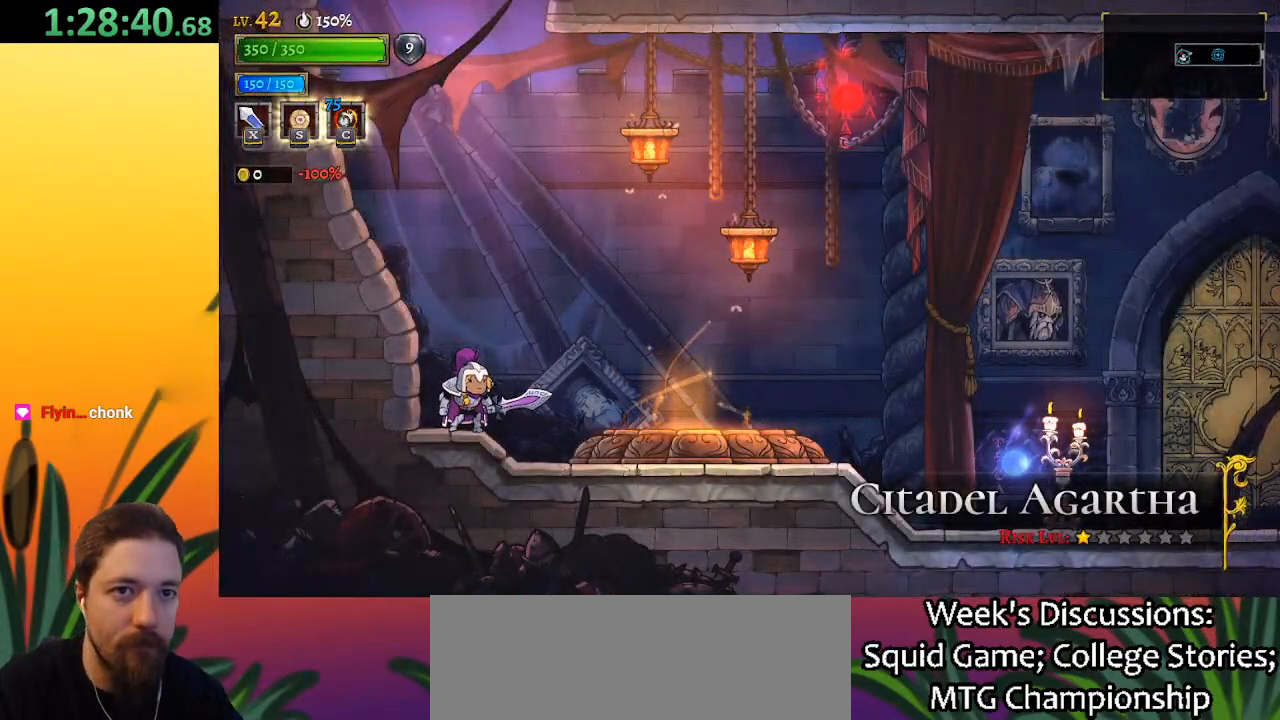
{"keys": ["right"], "events": []}
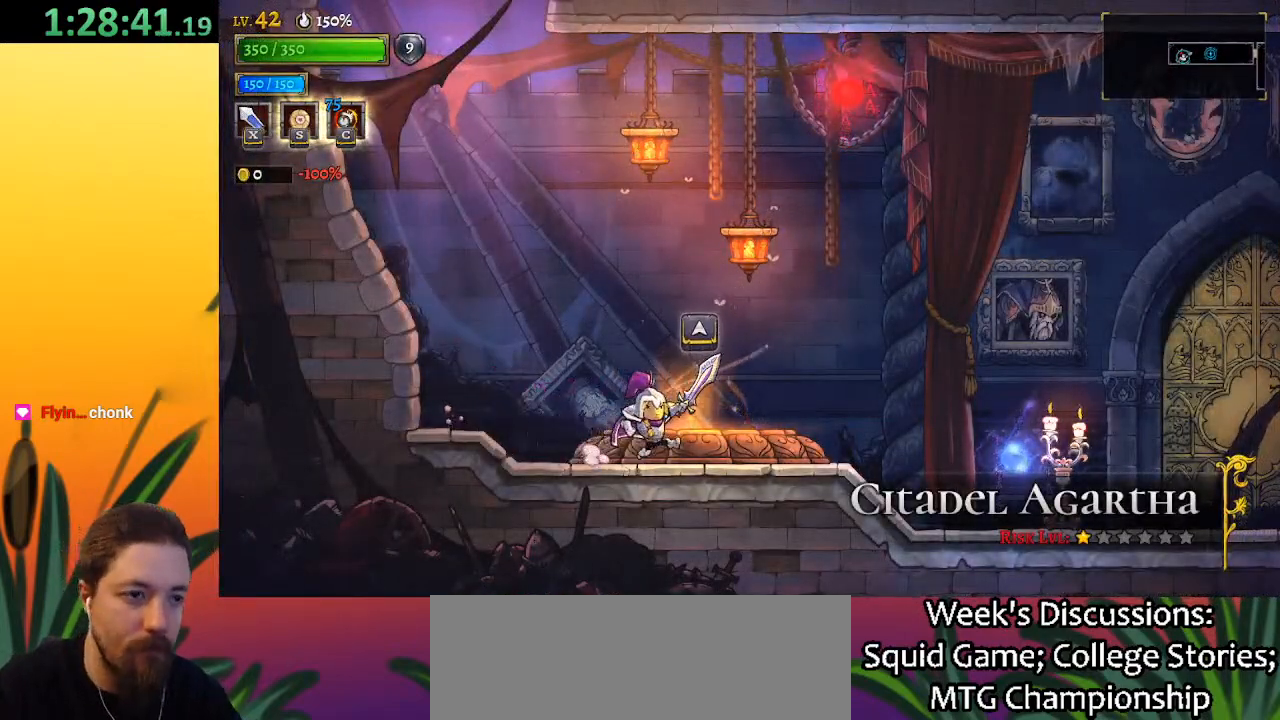
{"keys": [], "events": [[67, "up", "down"], [117, "right", "up"], [117, "up", "up"], [300, "up", "down"], [400, "up", "up"]]}
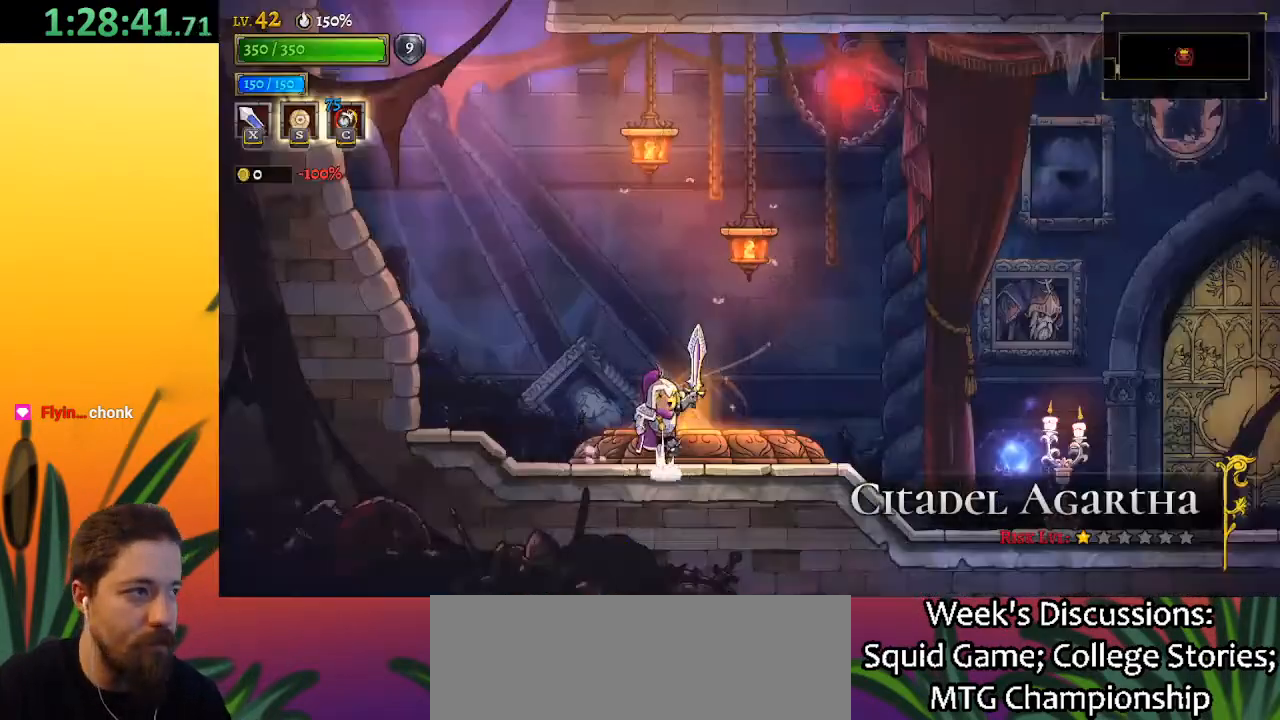
{"keys": [], "events": []}
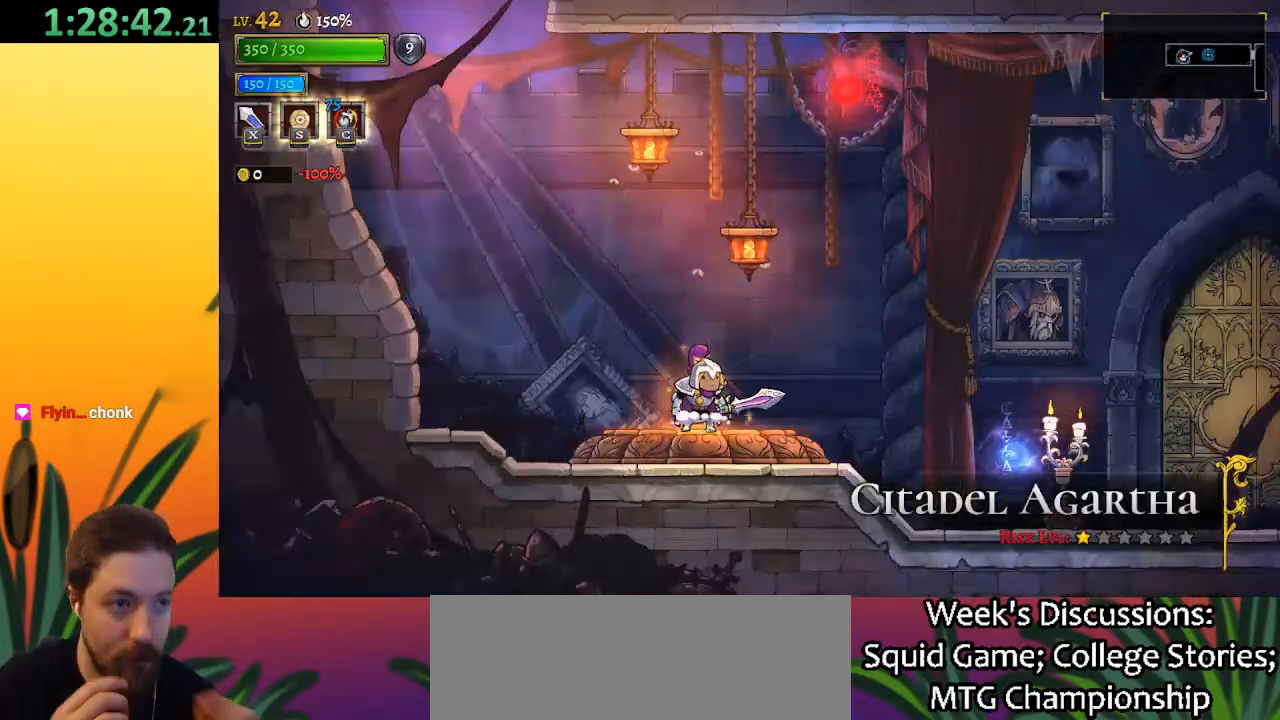
{"keys": [], "events": []}
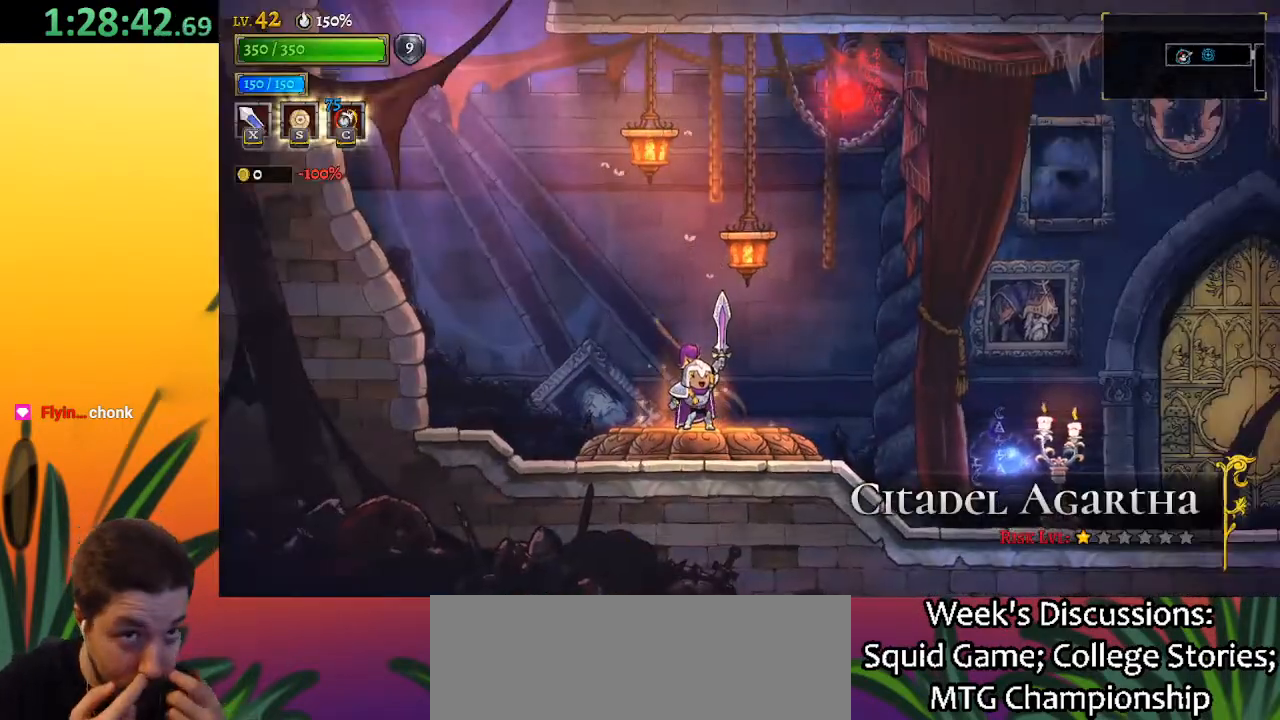
{"keys": [], "events": []}
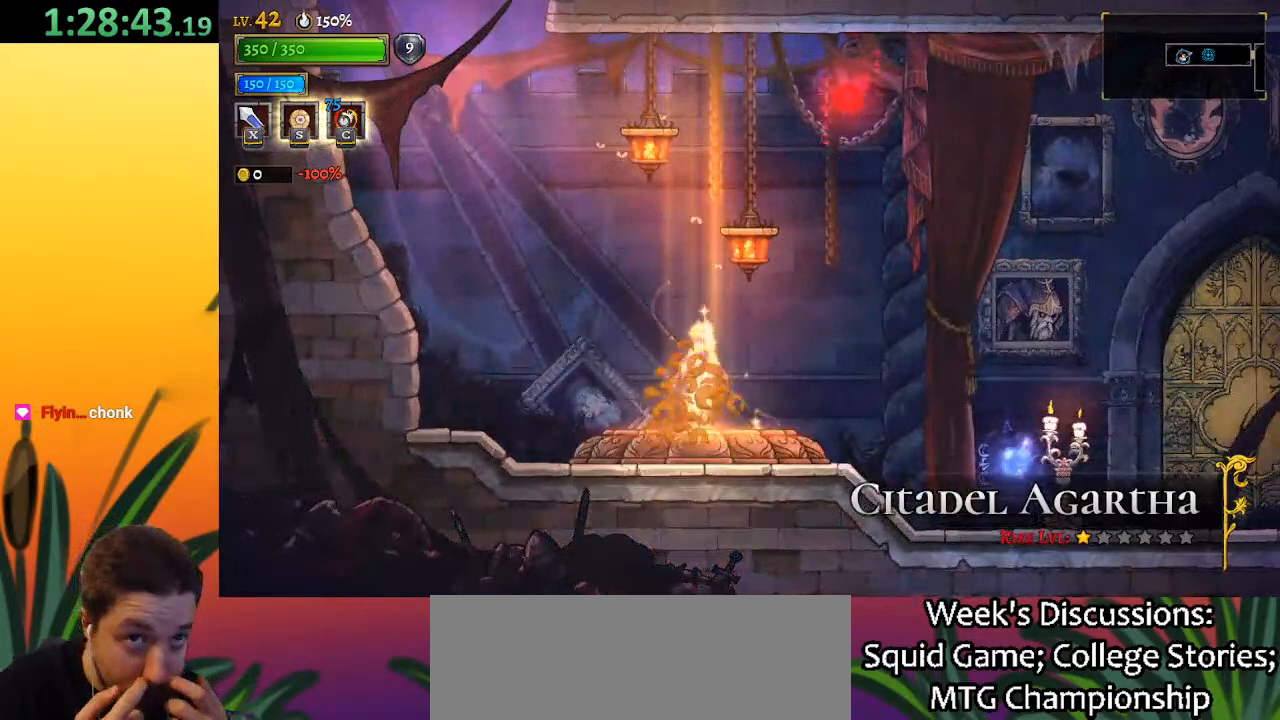
{"keys": [], "events": []}
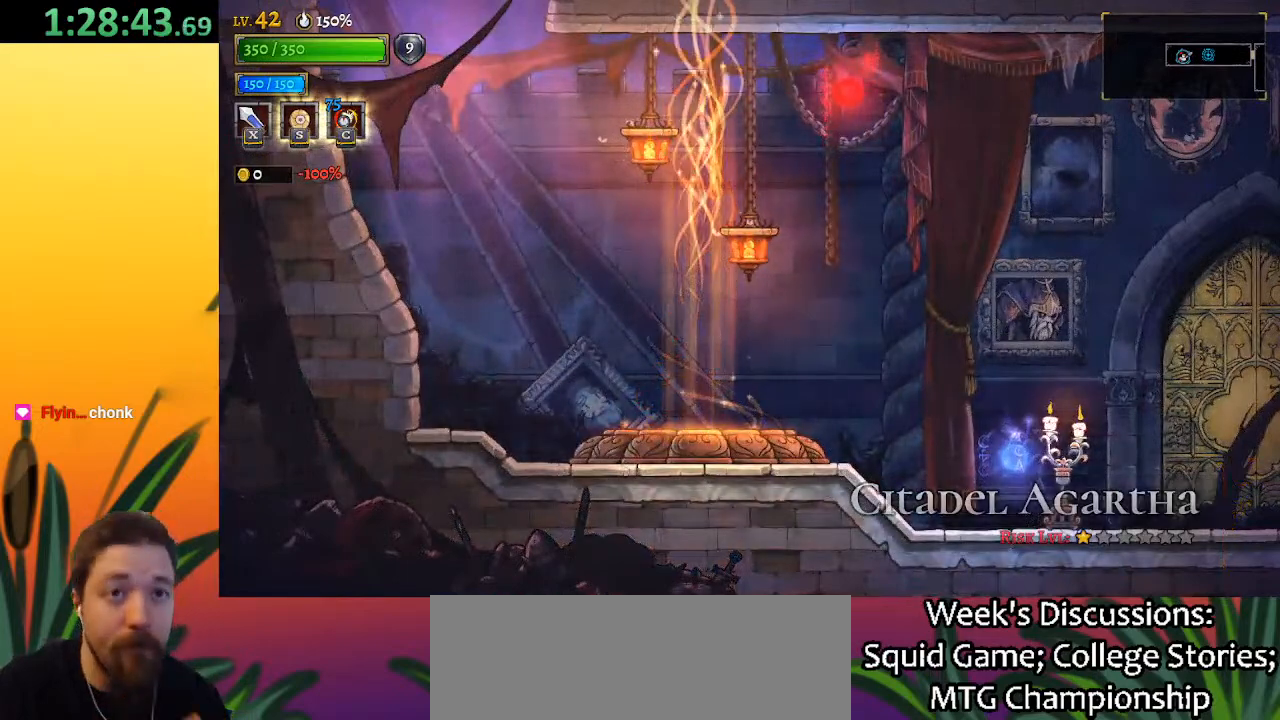
{"keys": [], "events": []}
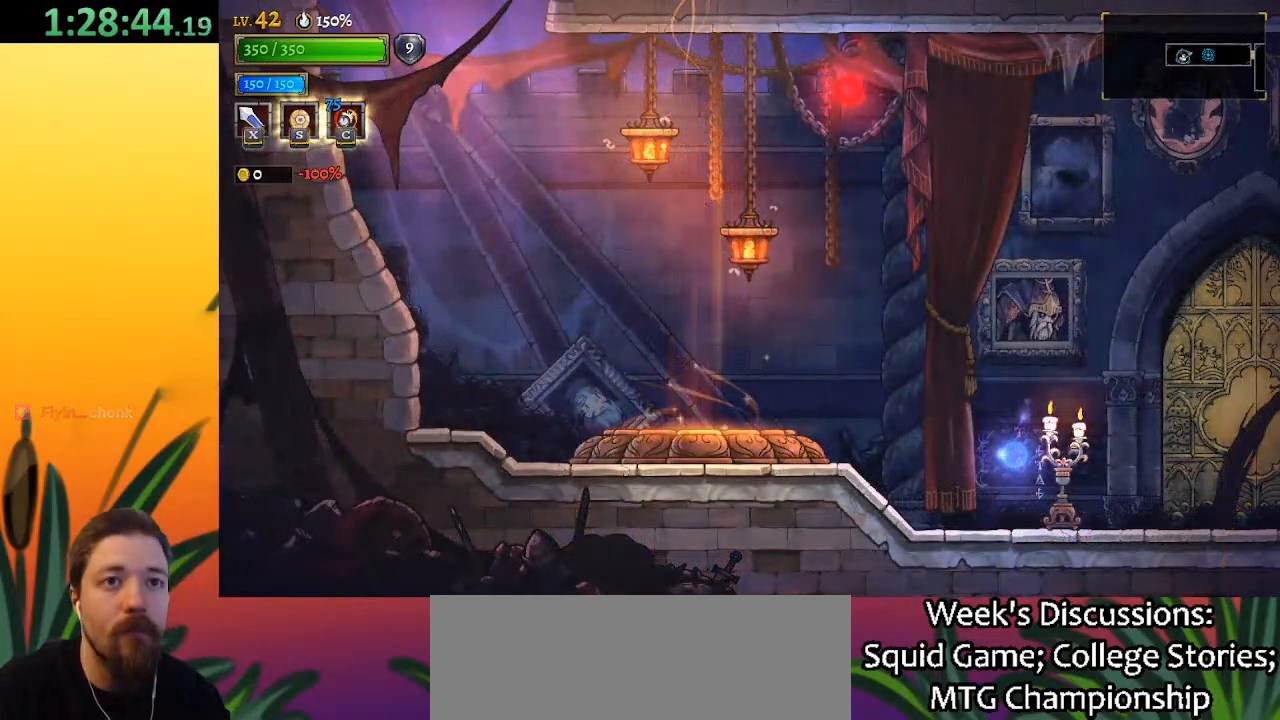
{"keys": [], "events": []}
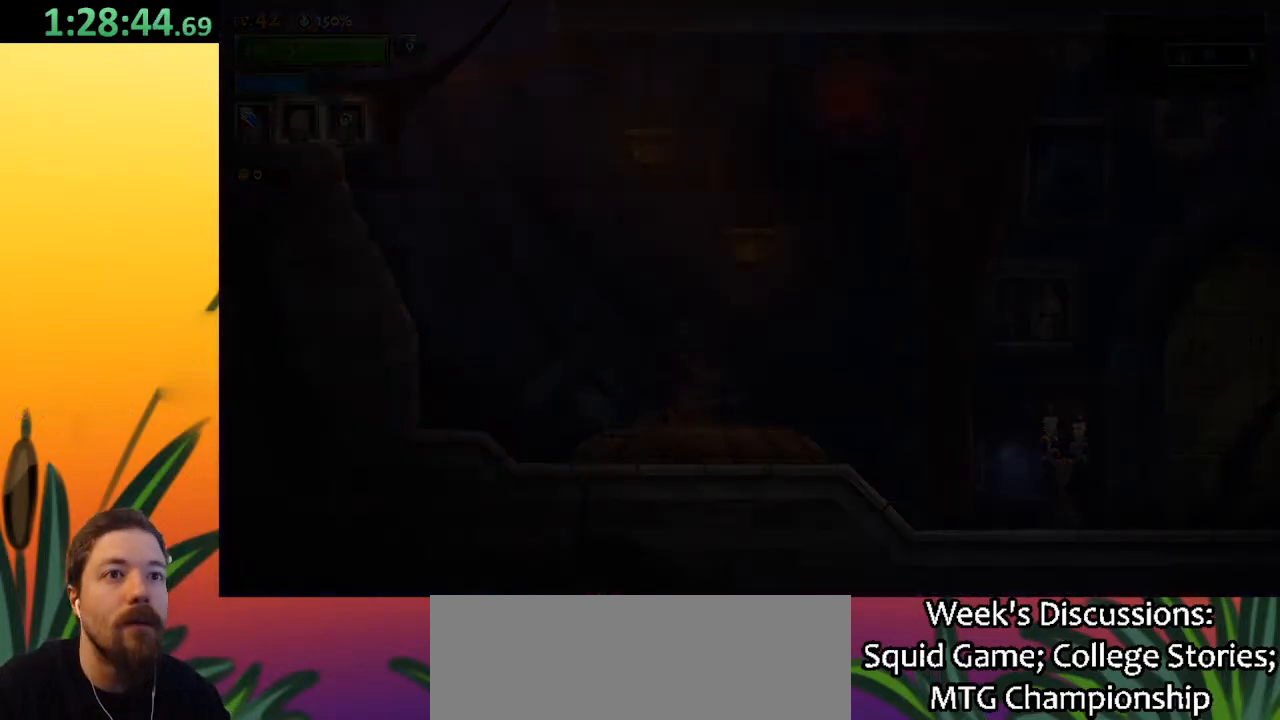
{"keys": [], "events": []}
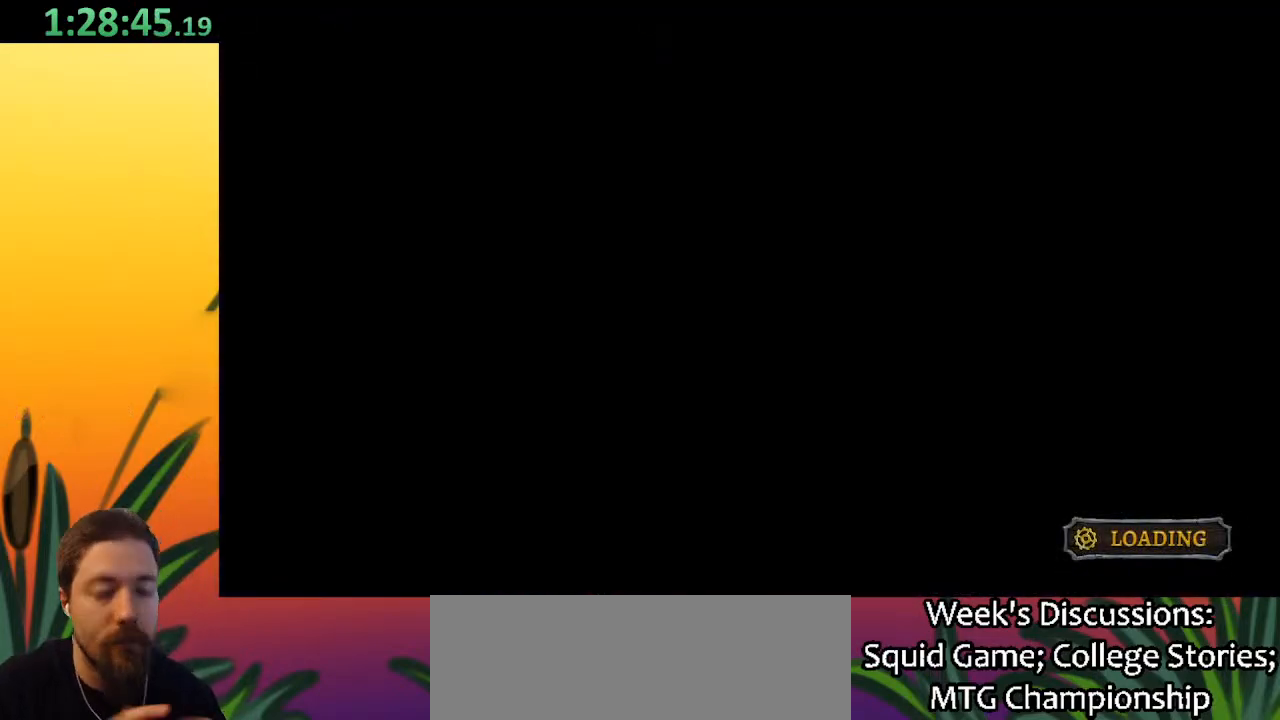
{"keys": [], "events": []}
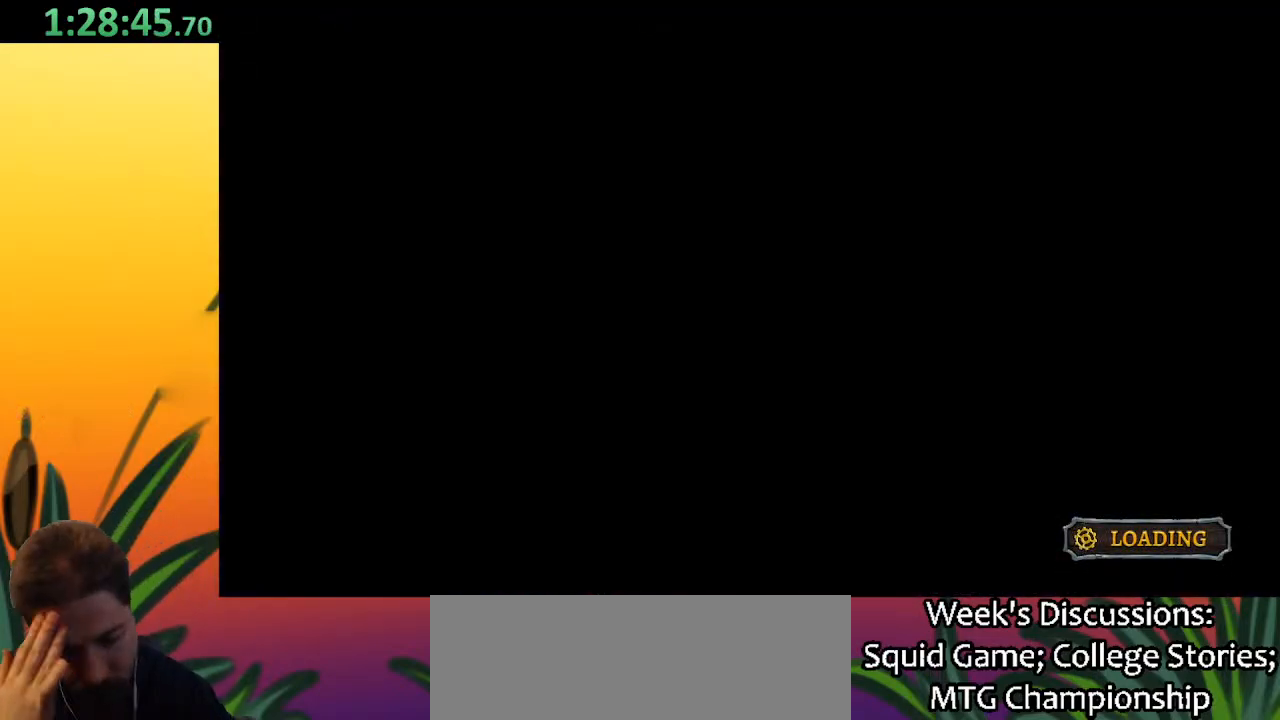
{"keys": ["right"], "events": [[167, "right", "down"]]}
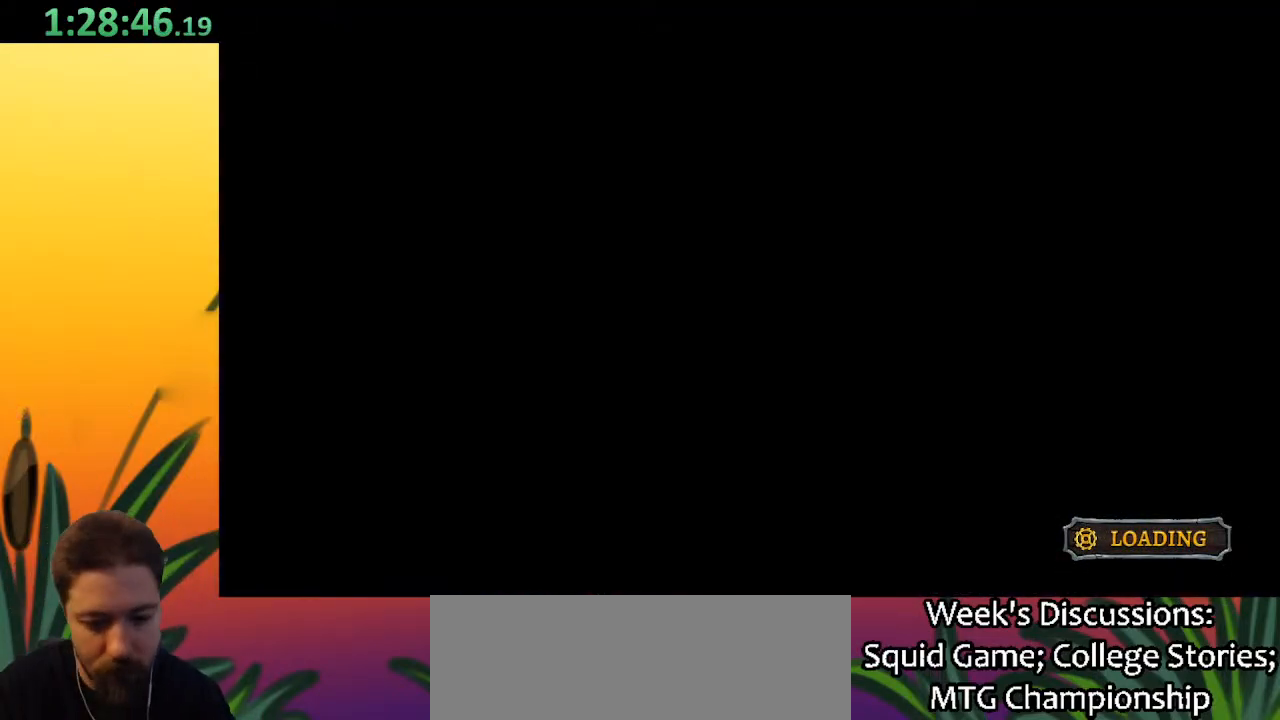
{"keys": ["right"], "events": []}
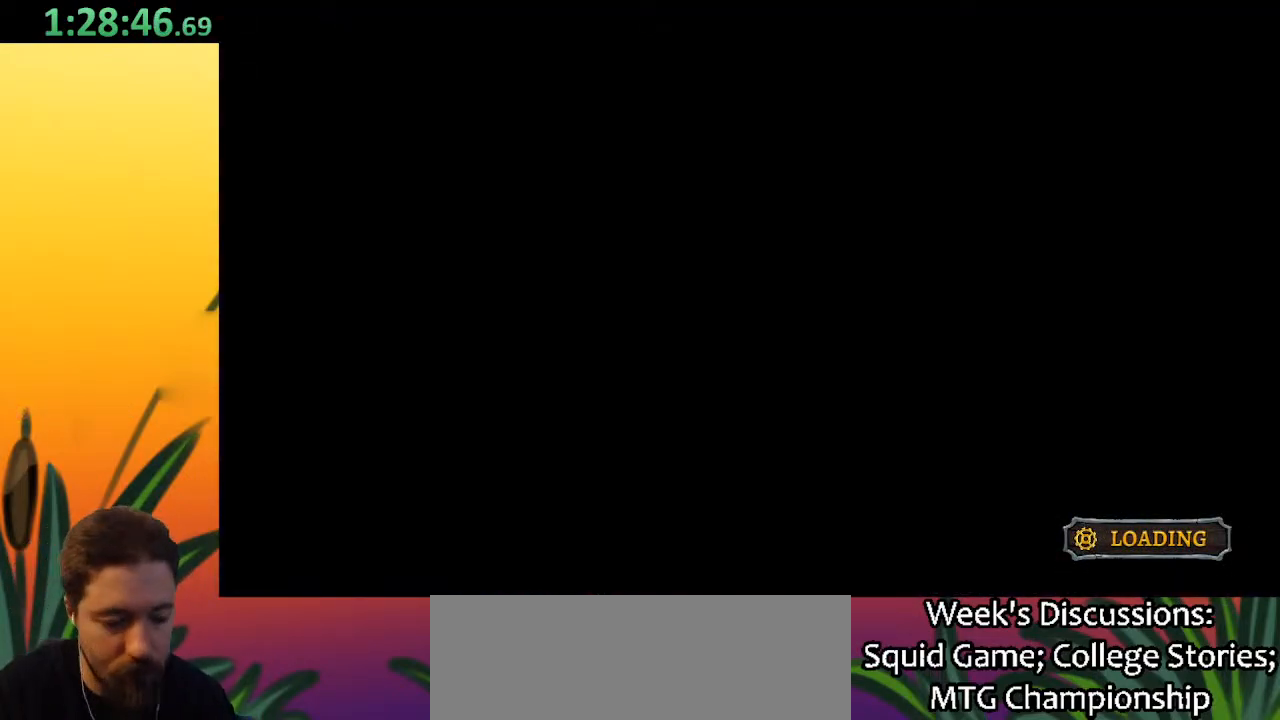
{"keys": ["right"], "events": []}
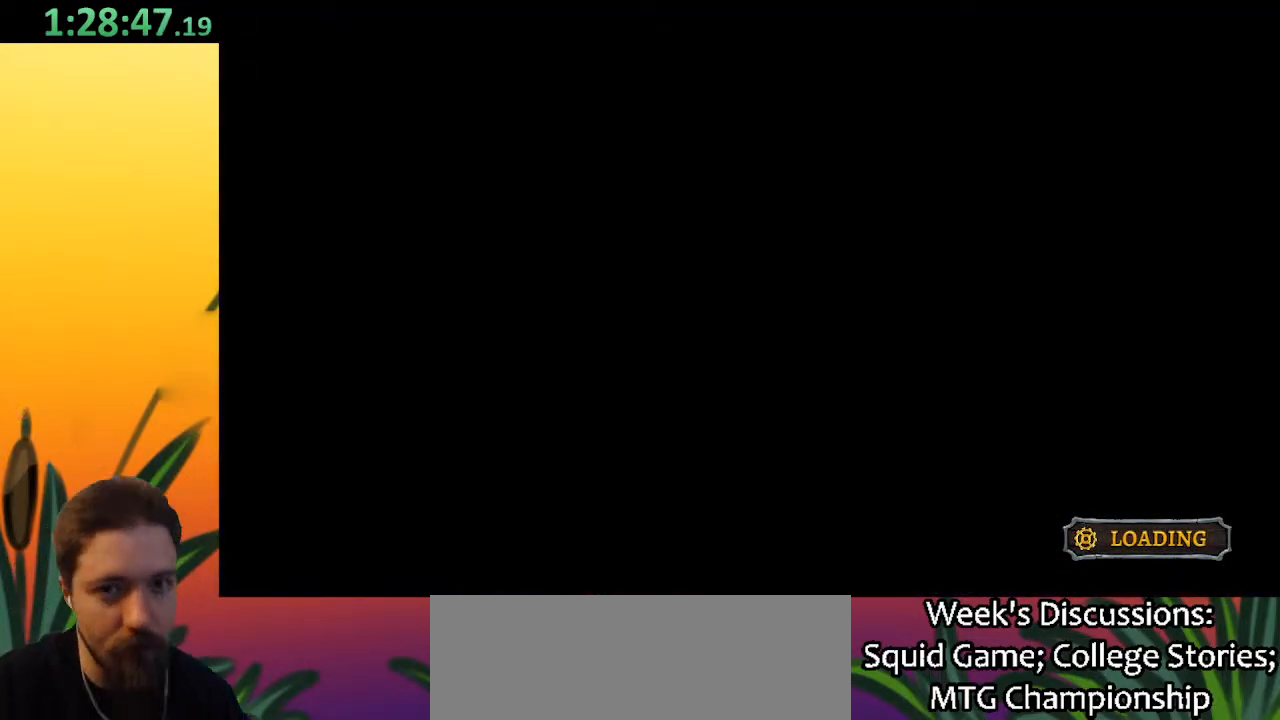
{"keys": ["right"], "events": []}
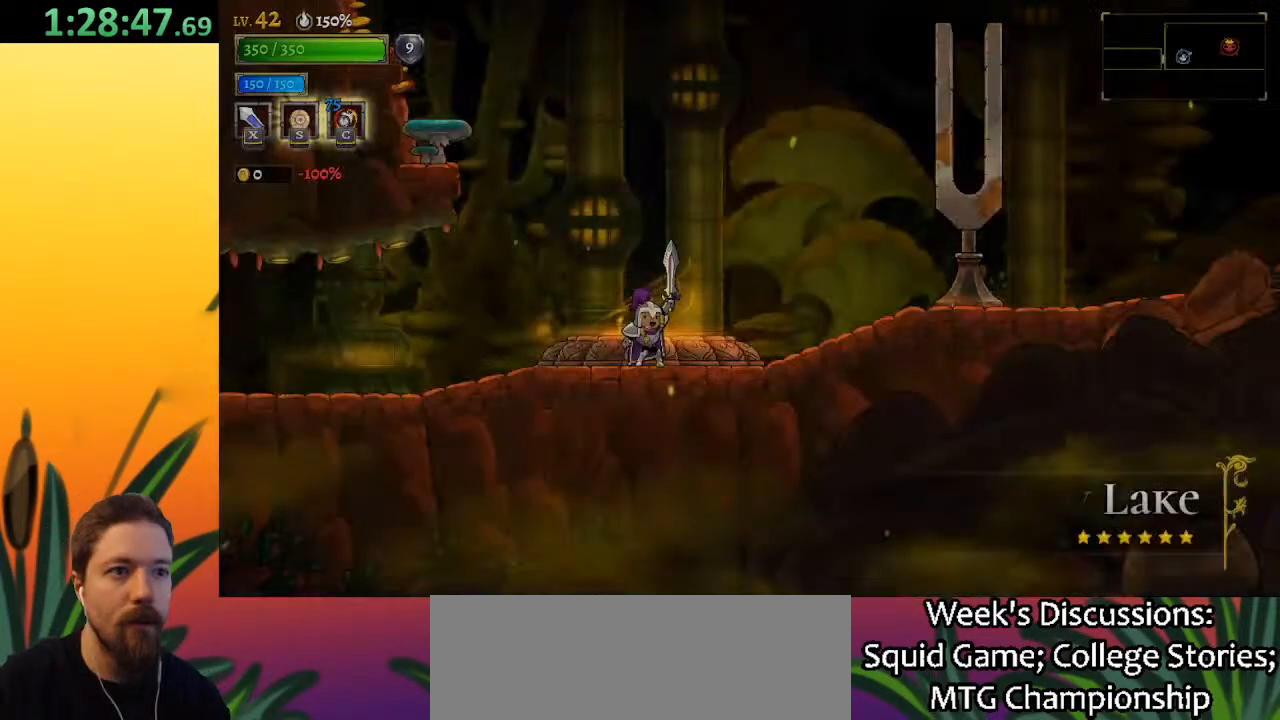
{"keys": ["d", "right"], "events": [[417, "d", "down"]]}
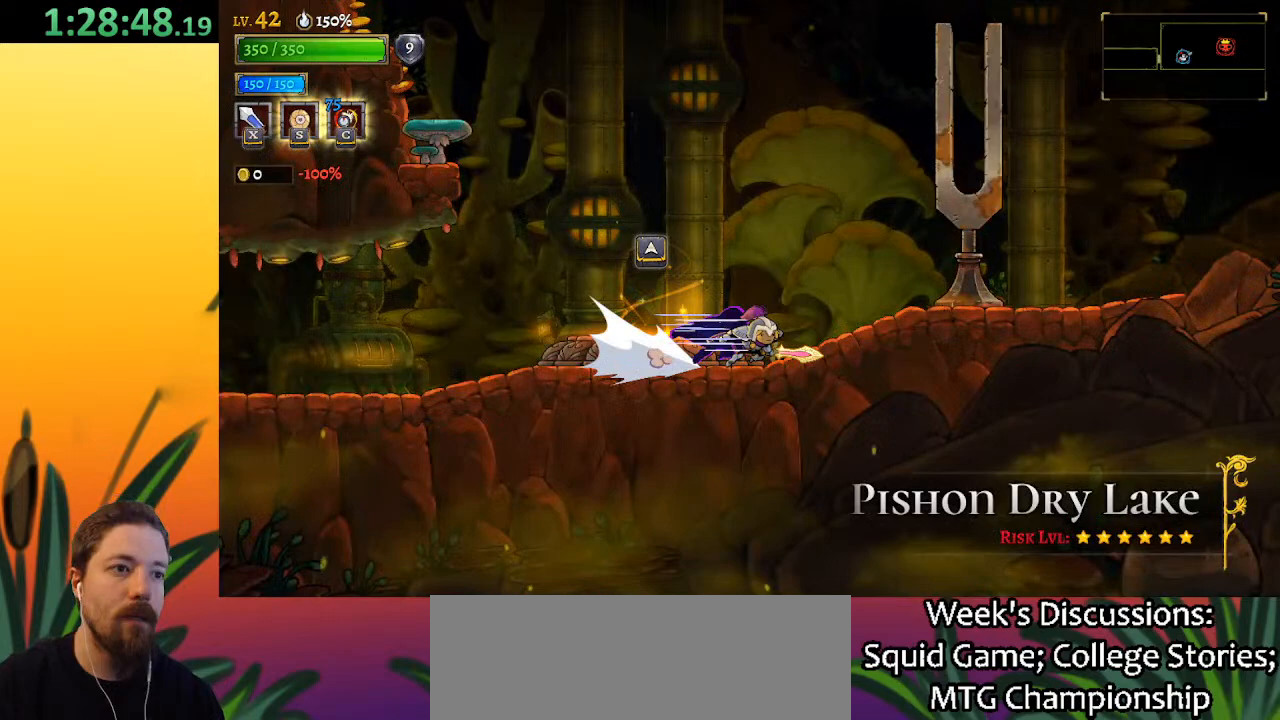
{"keys": ["d", "right"], "events": [[383, "d", "up"], [467, "d", "down"]]}
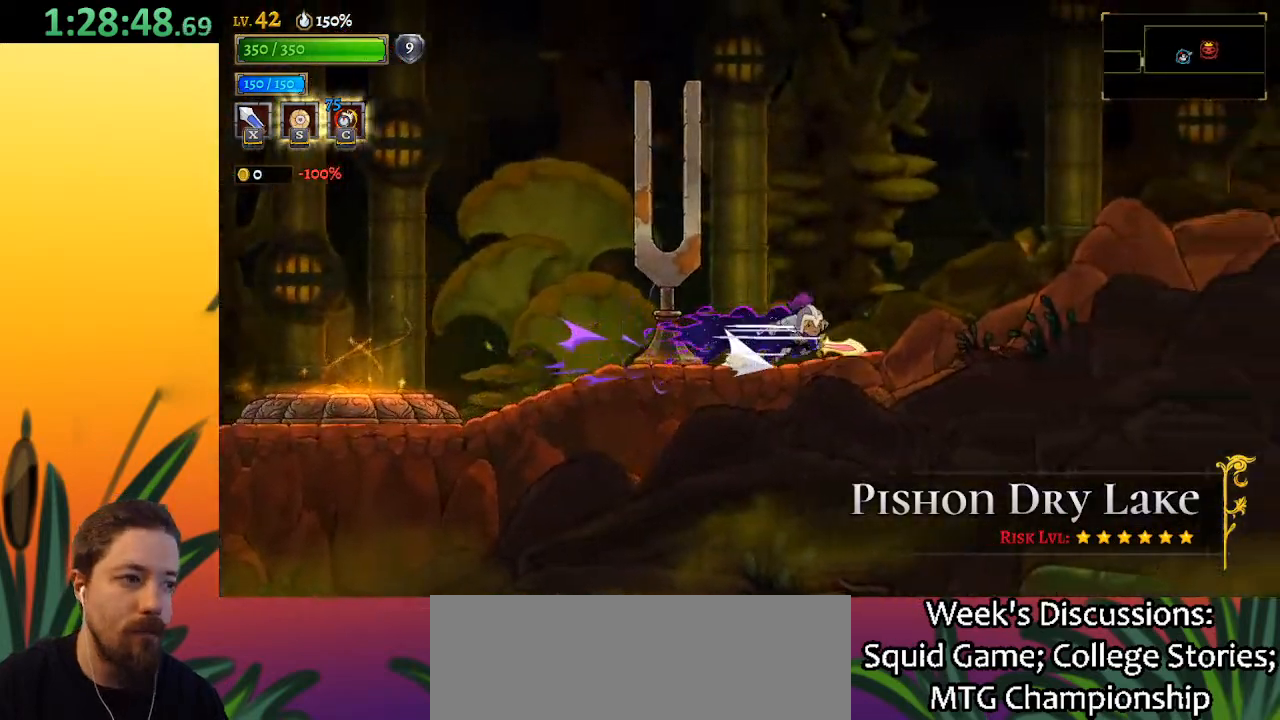
{"keys": ["d", "right"], "events": [[383, "d", "up"], [433, "d", "down"]]}
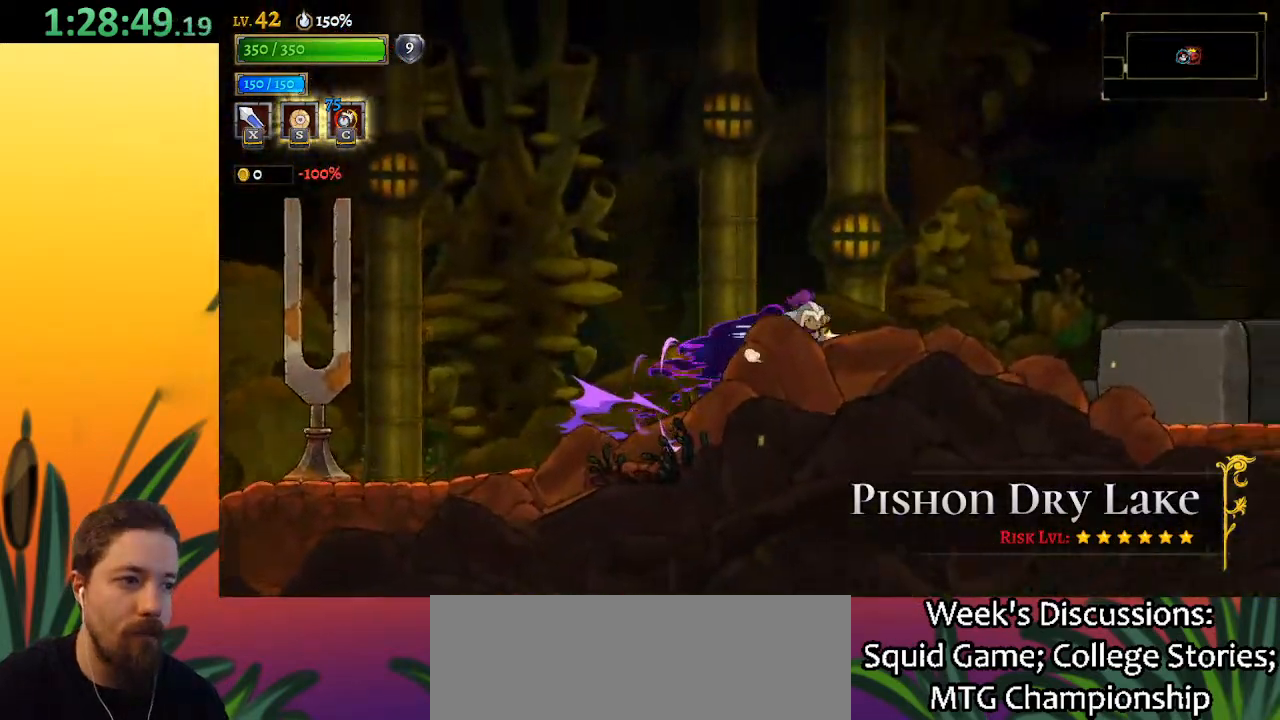
{"keys": ["right"], "events": [[450, "d", "up"]]}
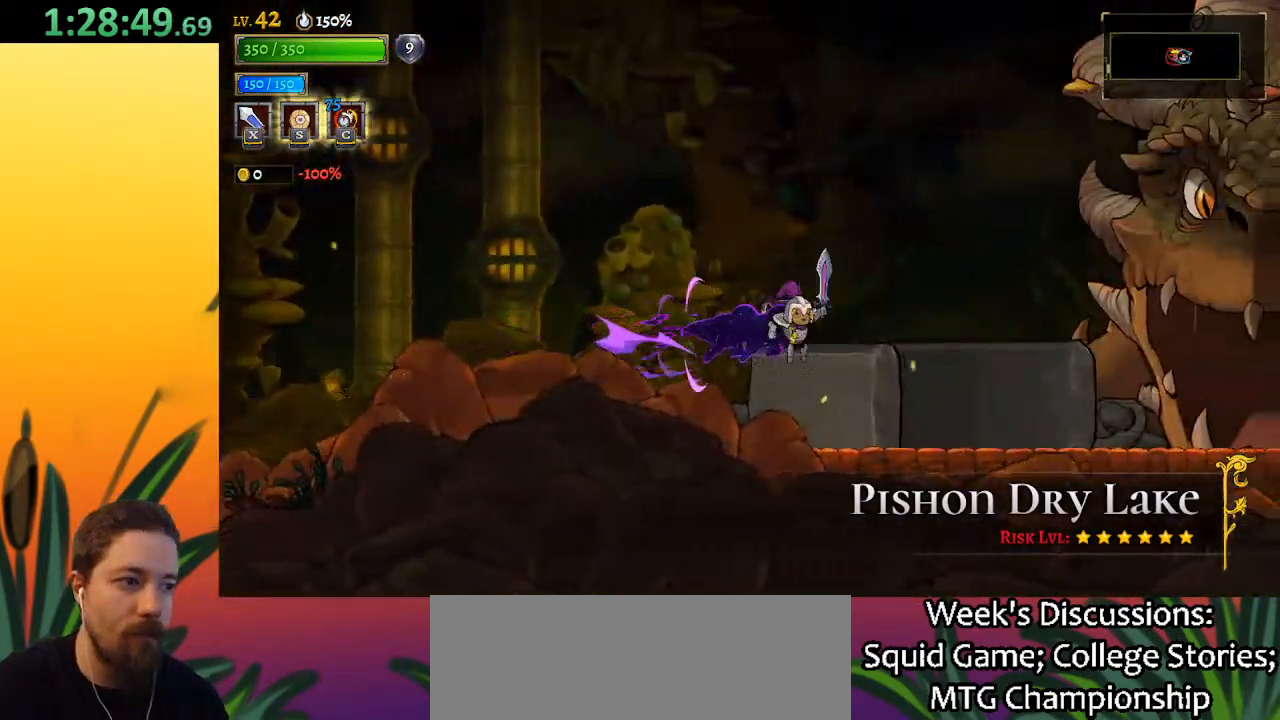
{"keys": ["d", "right"], "events": [[383, "d", "down"]]}
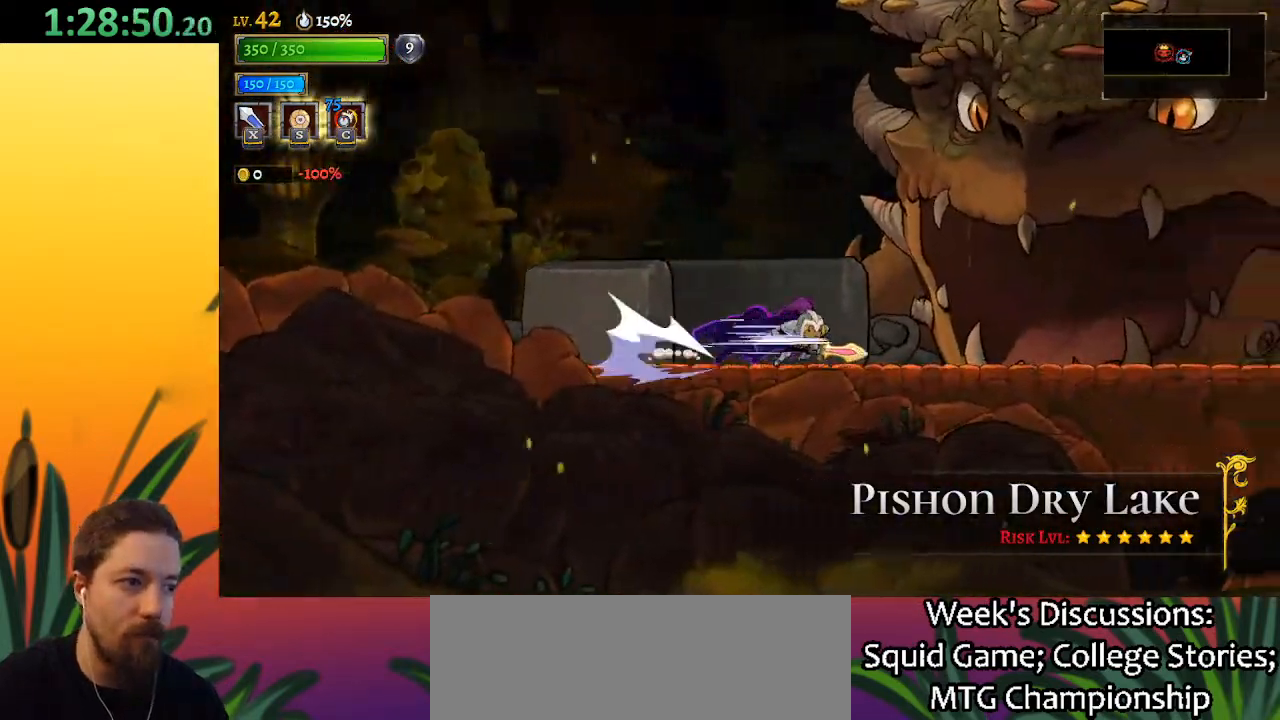
{"keys": ["right", "up"], "events": [[400, "d", "up"], [450, "up", "down"]]}
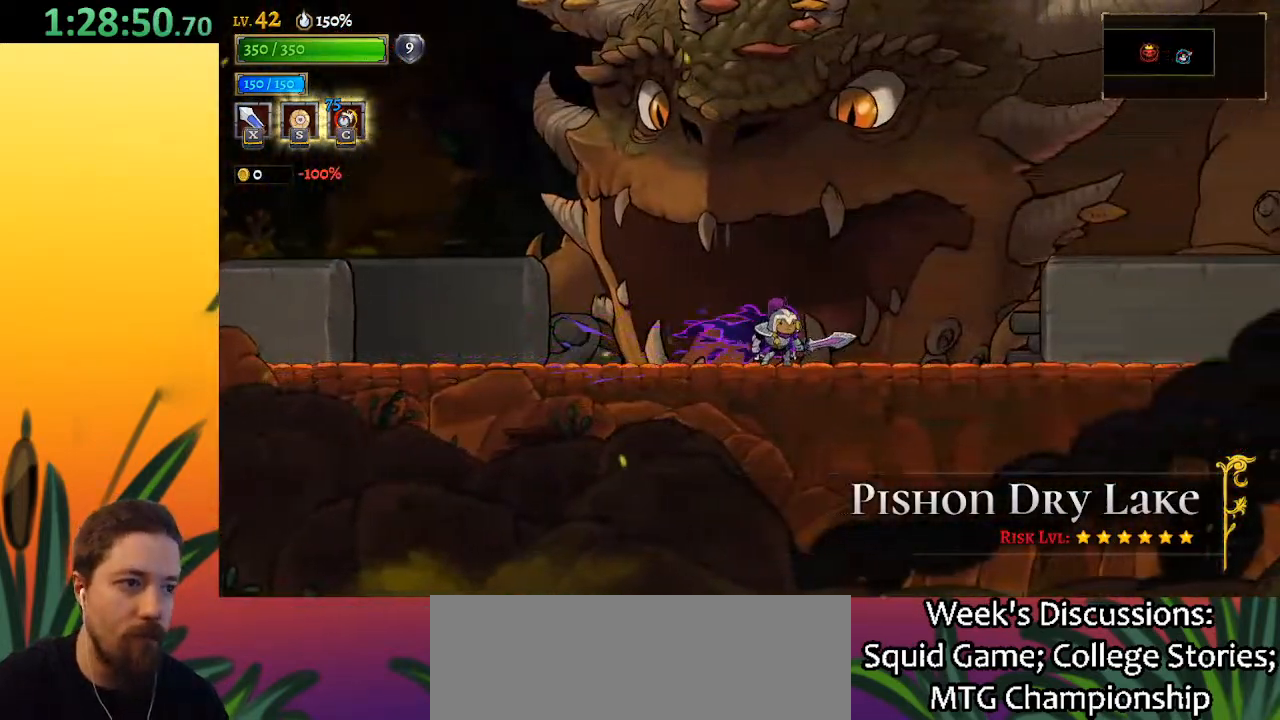
{"keys": [], "events": [[33, "up", "up"], [83, "right", "up"]]}